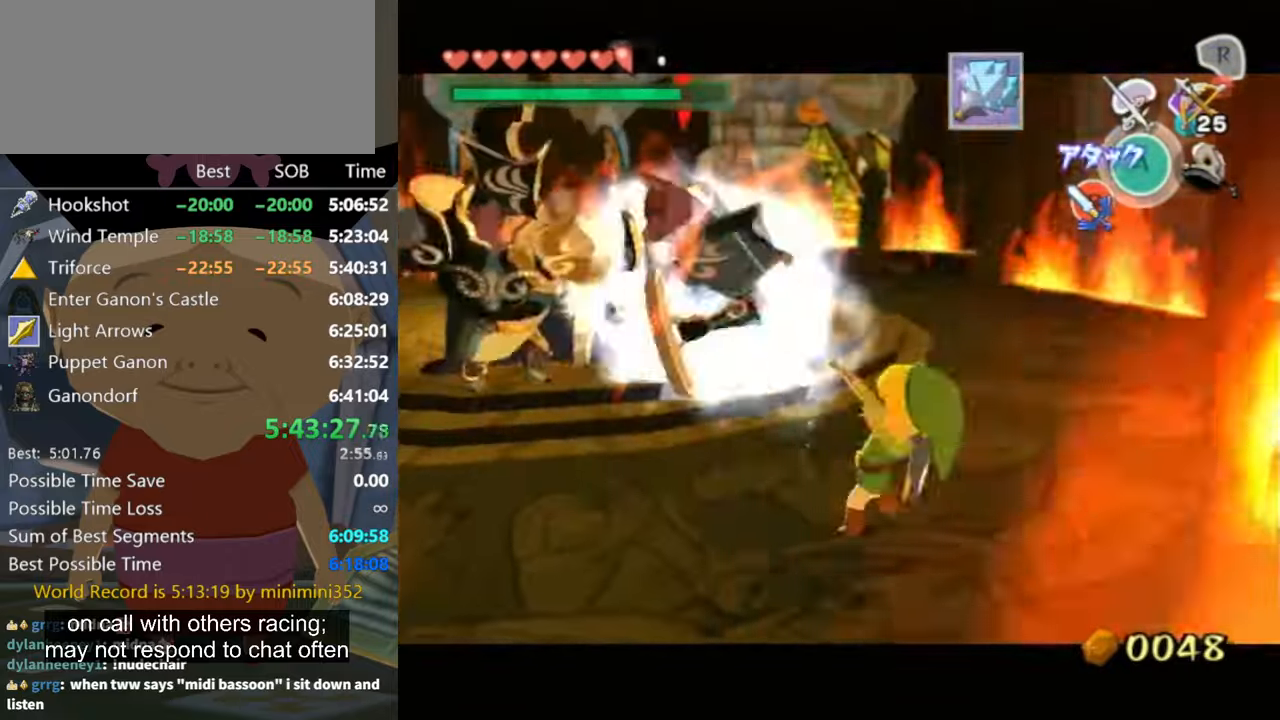
Gameplay with a controller (Nintendo layout); each line is a JSON object with the inputs held at the frame after it. "events" lists button and stick changes between this image and that frame as [ms after this image, input, new state], when the widget could be followed in between. Not read: L3 R3.
{"buttons": ["X", "L1"], "left_stick": "up-left", "right_stick": "center", "events": [[67, "left_stick", "left"], [100, "A", "down"], [167, "A", "up"], [167, "X", "down"], [233, "X", "up"], [267, "X", "down"], [333, "X", "up"], [400, "X", "down"], [400, "left_stick", "up-left"], [433, "X", "up"], [500, "X", "down"]]}
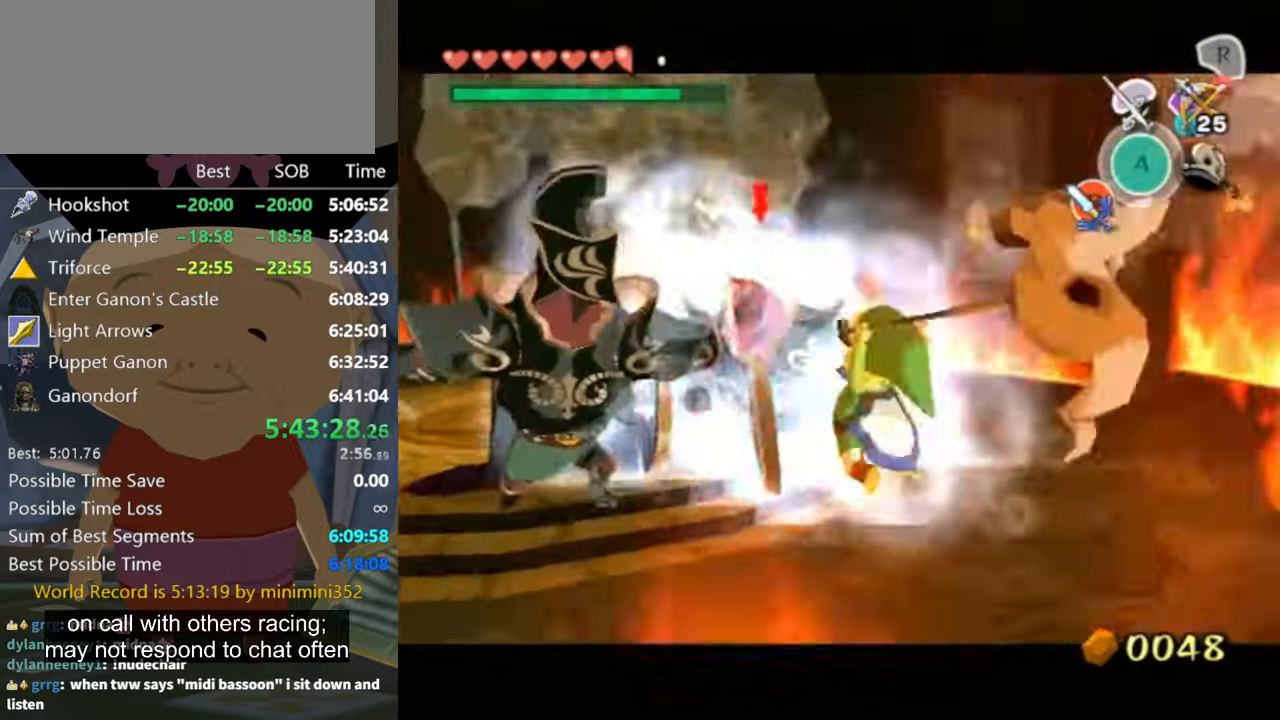
{"buttons": ["L1"], "left_stick": "center", "right_stick": "center", "events": [[67, "X", "up"], [133, "X", "down"], [133, "left_stick", "up-right"], [167, "X", "up"], [267, "left_stick", "center"]]}
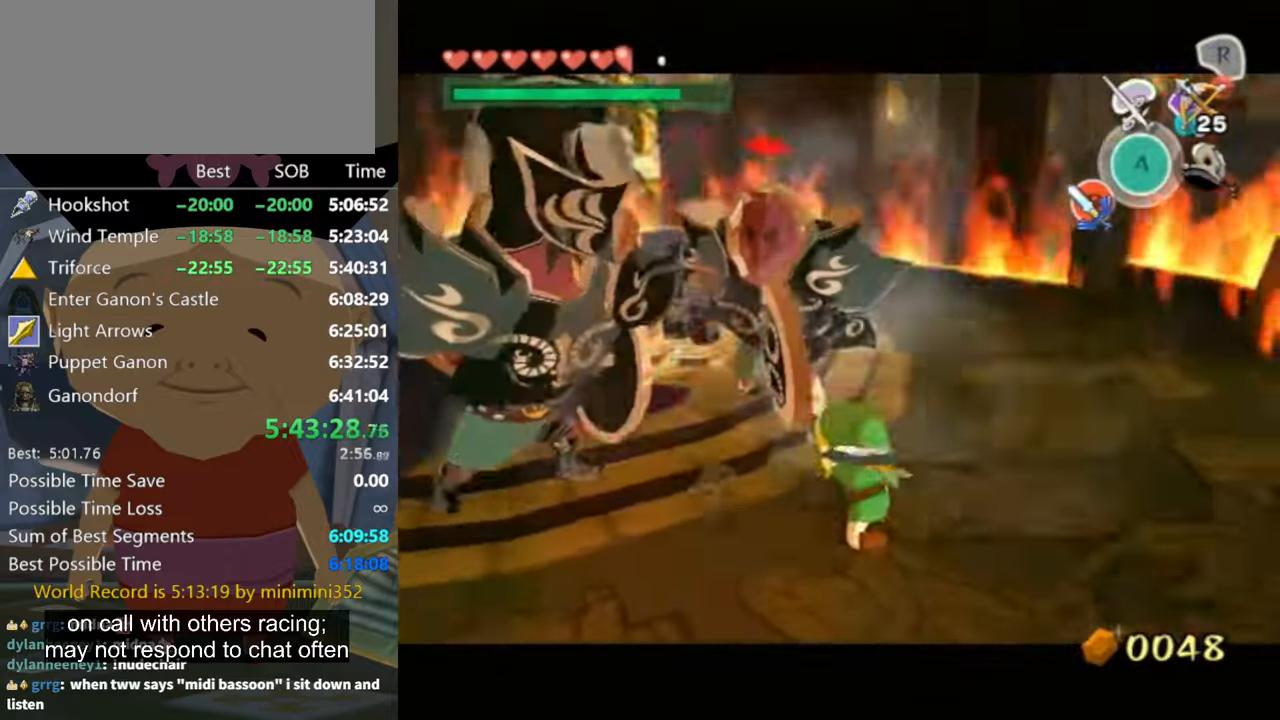
{"buttons": [], "left_stick": "right", "right_stick": "down-right", "events": [[67, "left_stick", "up-right"], [200, "right_stick", "down-right"], [233, "L1", "up"], [267, "left_stick", "right"]]}
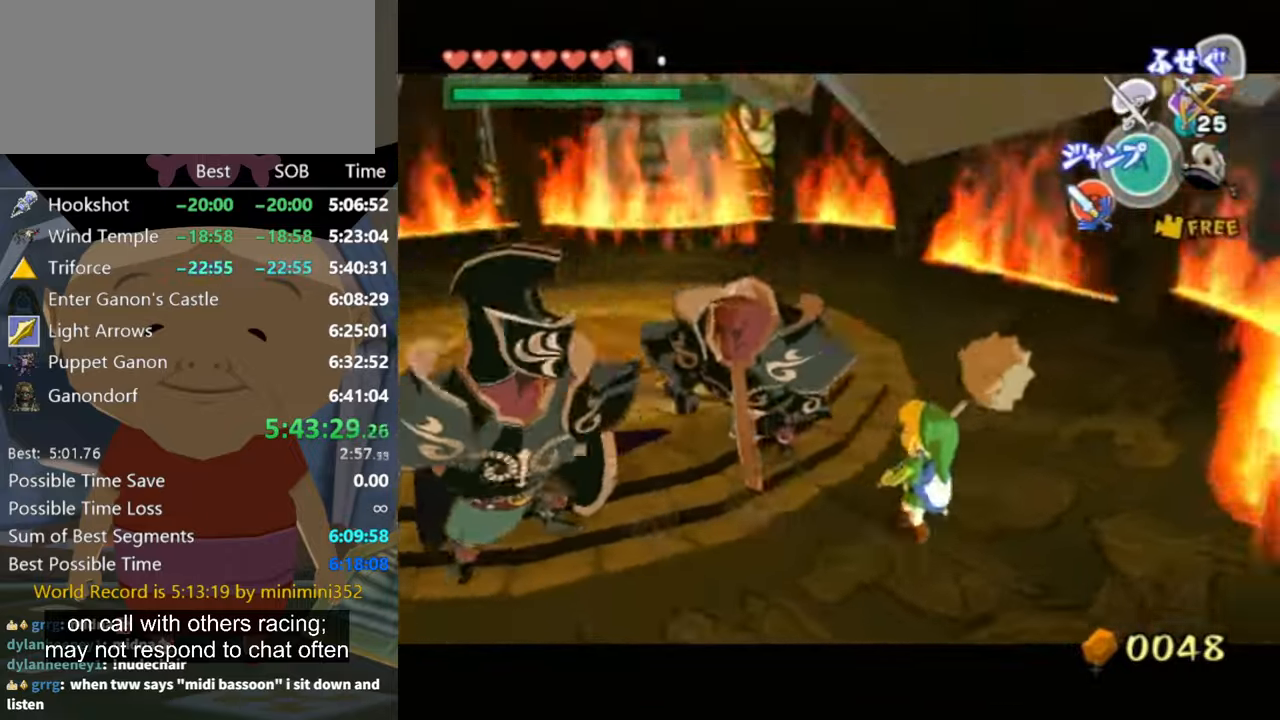
{"buttons": ["L1", "Z"], "left_stick": "right", "right_stick": "center", "events": [[100, "left_stick", "up-right"], [233, "left_stick", "up-left"], [300, "L1", "down"], [333, "right_stick", "center"], [367, "left_stick", "right"], [433, "Z", "down"]]}
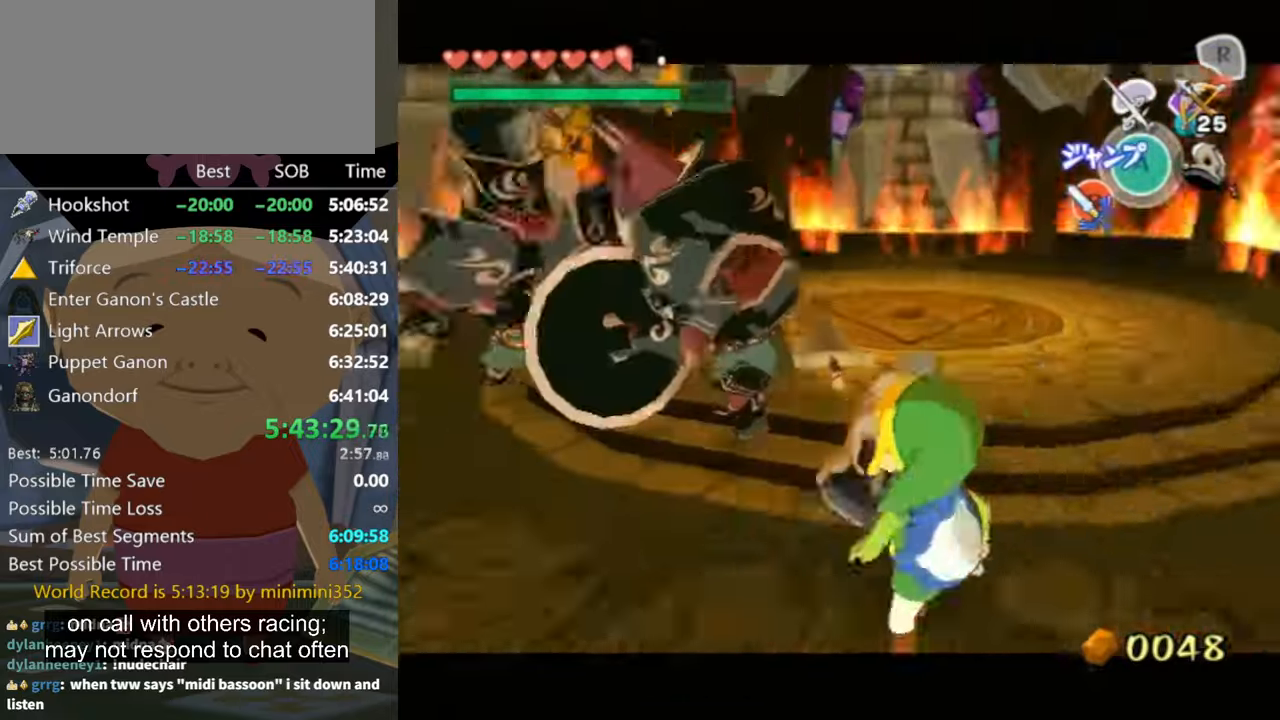
{"buttons": ["L1", "Z"], "left_stick": "right", "right_stick": "center", "events": [[67, "left_stick", "up-right"], [267, "left_stick", "right"]]}
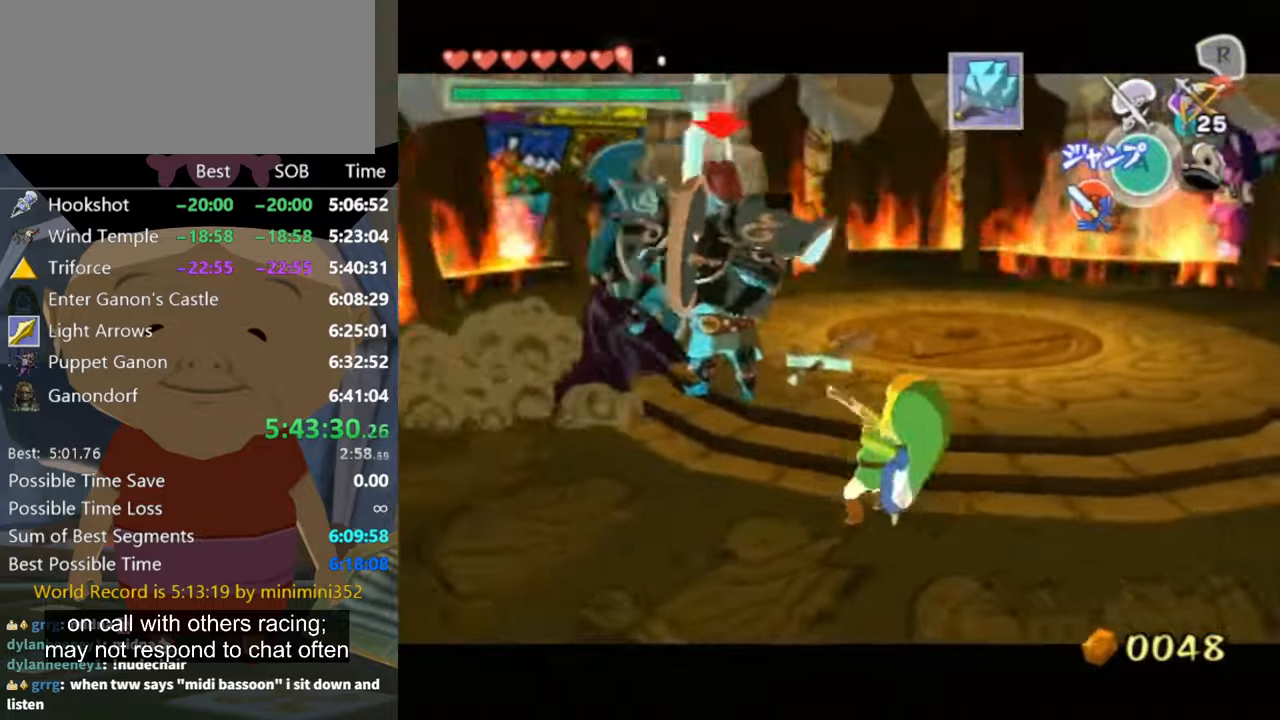
{"buttons": ["L1"], "left_stick": "center", "right_stick": "center", "events": [[266, "left_stick", "center"], [300, "Z", "up"]]}
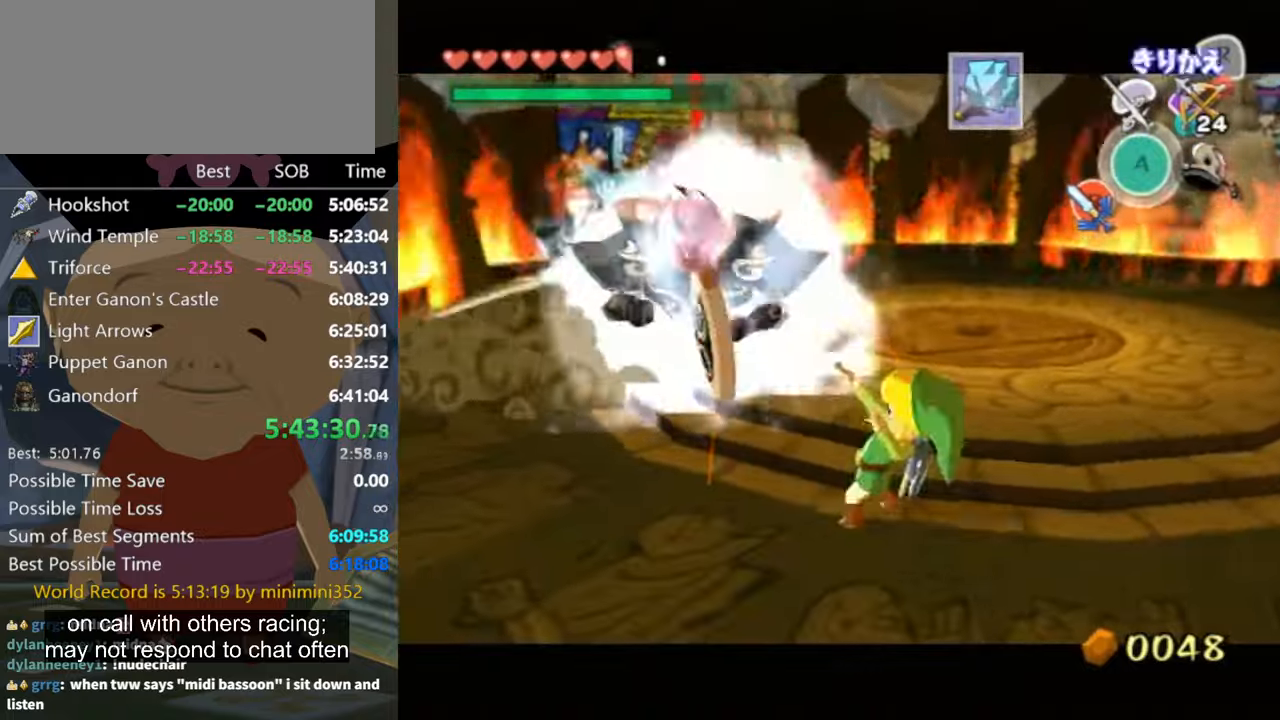
{"buttons": ["L1"], "left_stick": "up-left", "right_stick": "center", "events": [[66, "left_stick", "left"], [100, "A", "down"], [166, "A", "up"], [166, "X", "down"], [233, "X", "up"], [300, "X", "down"], [333, "X", "up"], [333, "left_stick", "up-left"], [400, "X", "down"], [466, "X", "up"]]}
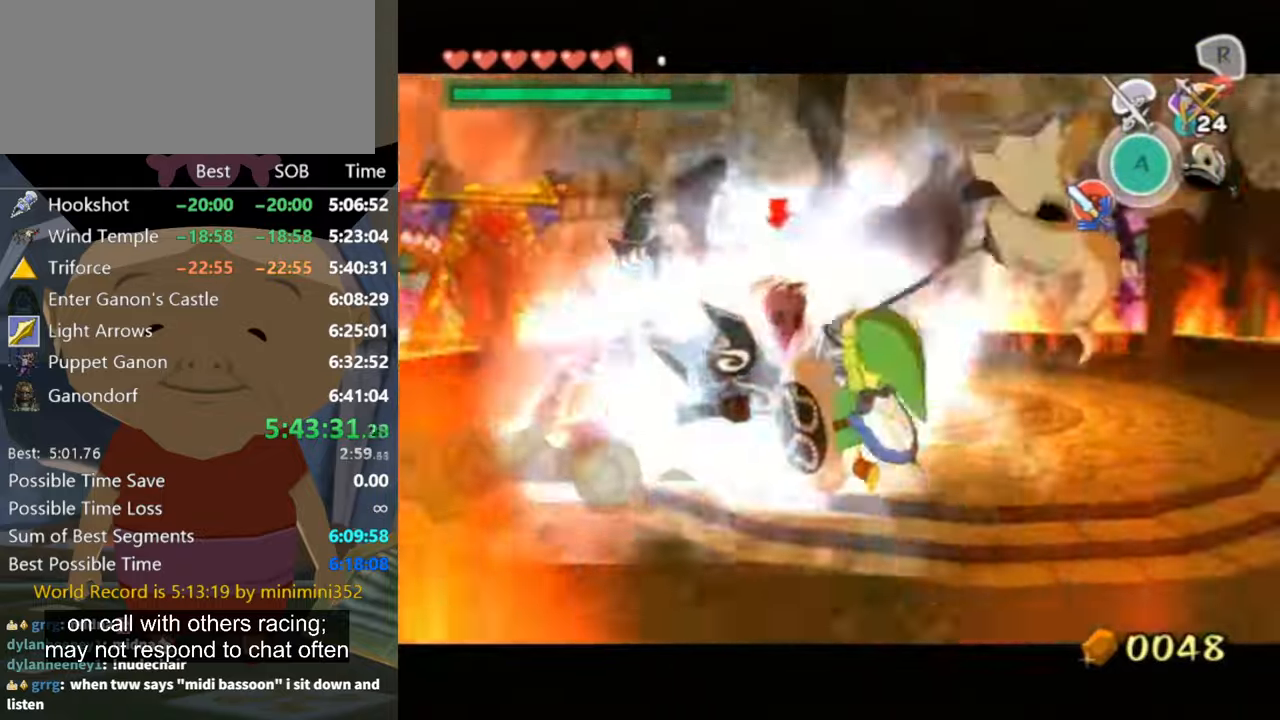
{"buttons": ["L1"], "left_stick": "center", "right_stick": "center", "events": [[33, "X", "down"], [33, "left_stick", "up"], [100, "X", "up"], [266, "left_stick", "center"]]}
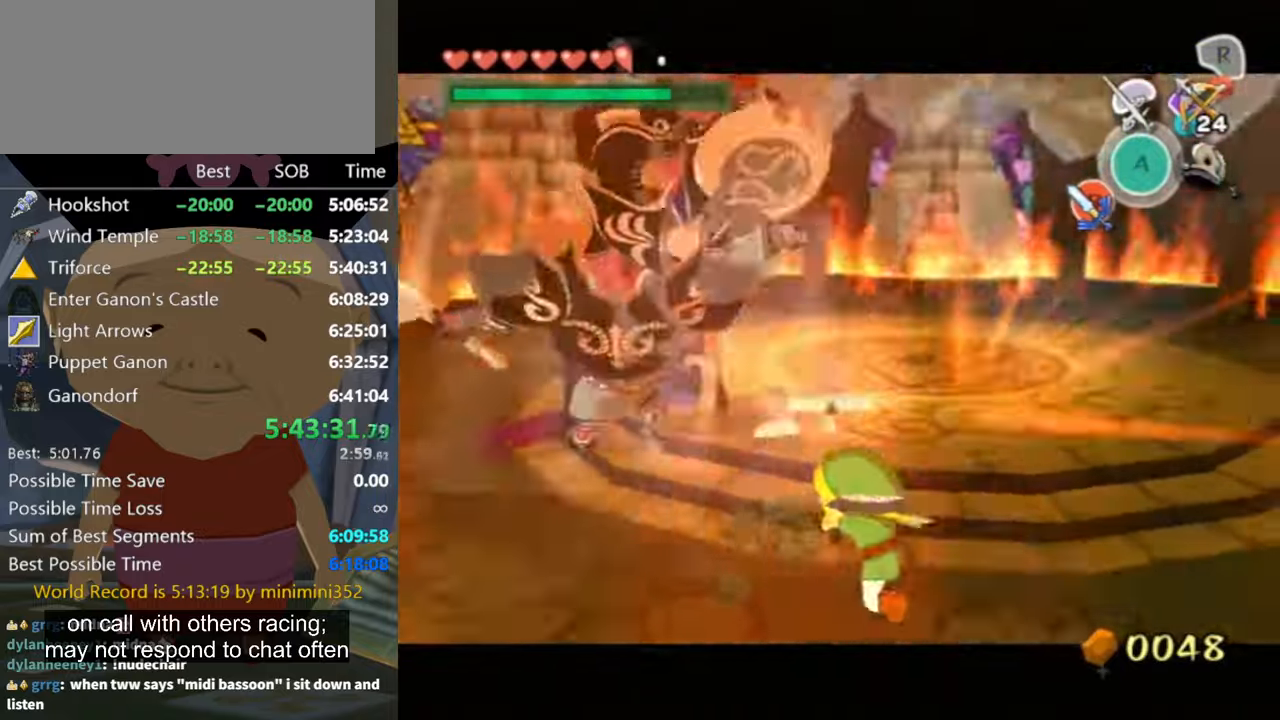
{"buttons": [], "left_stick": "right", "right_stick": "center", "events": [[33, "L1", "up"], [66, "left_stick", "down-right"], [466, "left_stick", "right"]]}
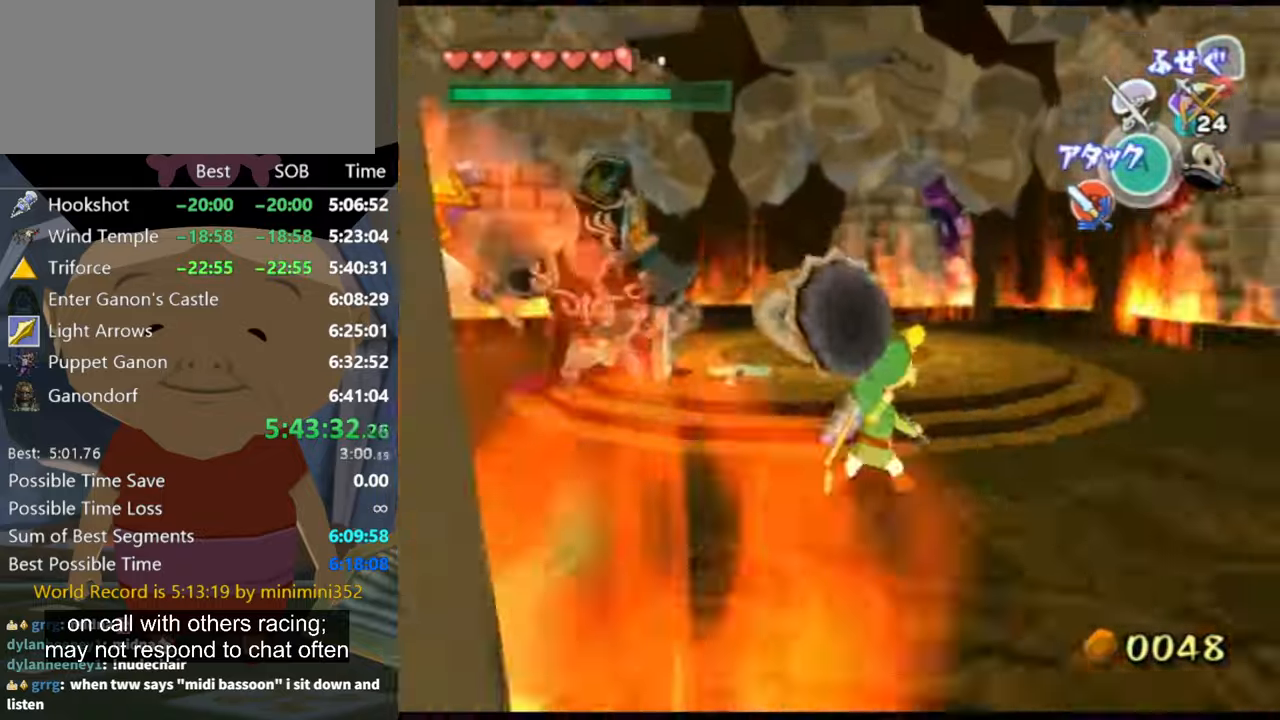
{"buttons": ["B"], "left_stick": "up-right", "right_stick": "center", "events": [[66, "left_stick", "up-right"], [66, "right_stick", "down-right"], [333, "right_stick", "center"], [466, "B", "down"]]}
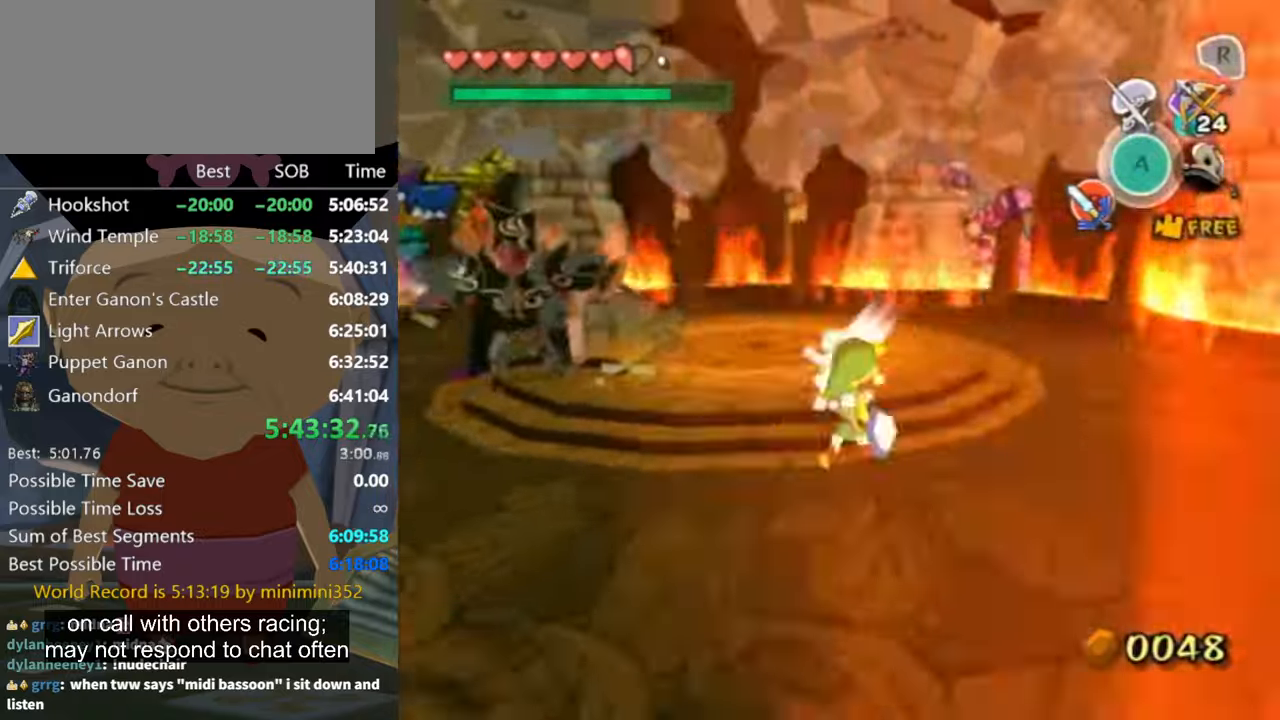
{"buttons": [], "left_stick": "up-left", "right_stick": "center", "events": [[33, "left_stick", "up"], [66, "B", "up"], [233, "right_stick", "down-right"], [466, "left_stick", "up-left"], [466, "right_stick", "center"]]}
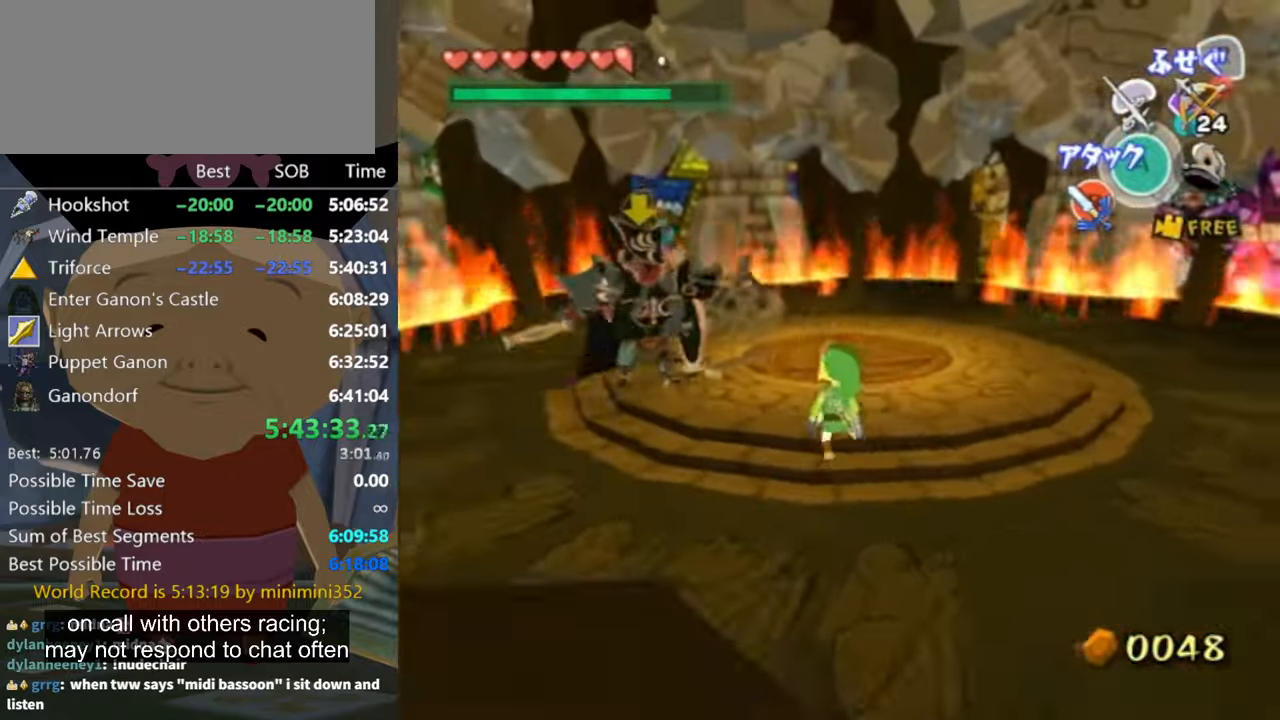
{"buttons": ["L1"], "left_stick": "center", "right_stick": "center", "events": [[233, "L1", "down"], [433, "left_stick", "center"]]}
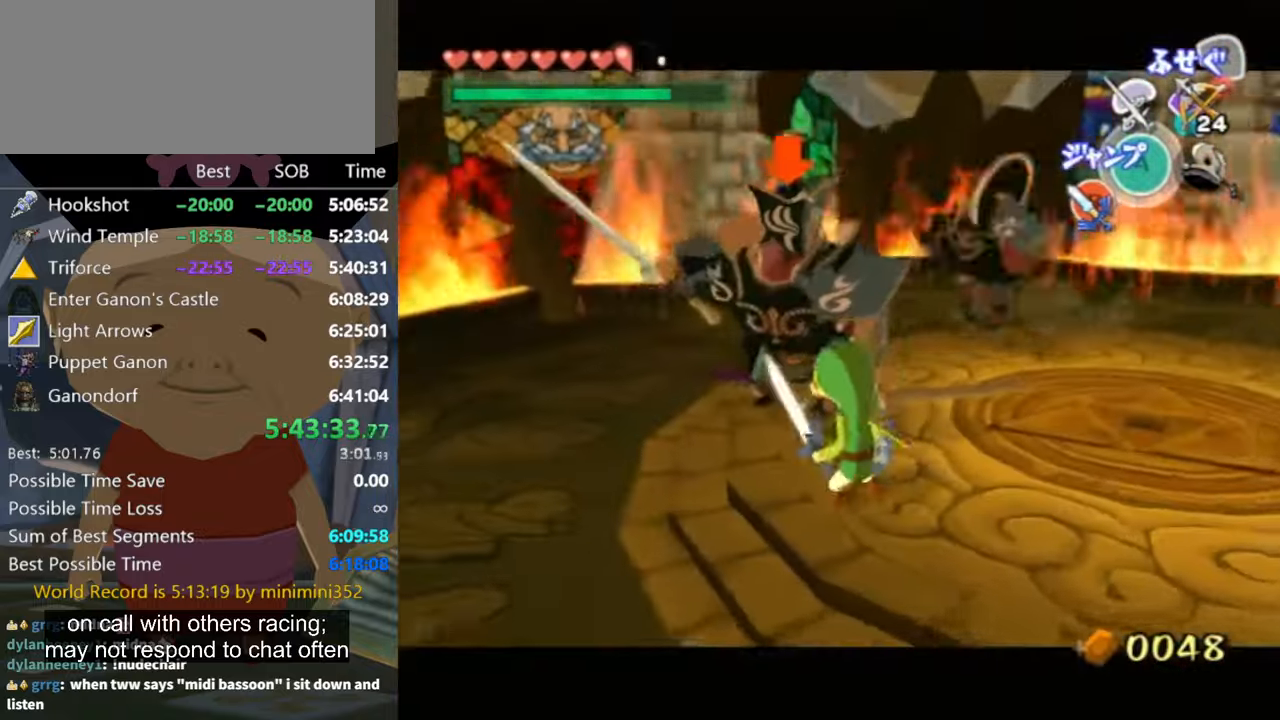
{"buttons": ["L1"], "left_stick": "center", "right_stick": "center", "events": [[100, "left_stick", "up-left"], [333, "left_stick", "center"]]}
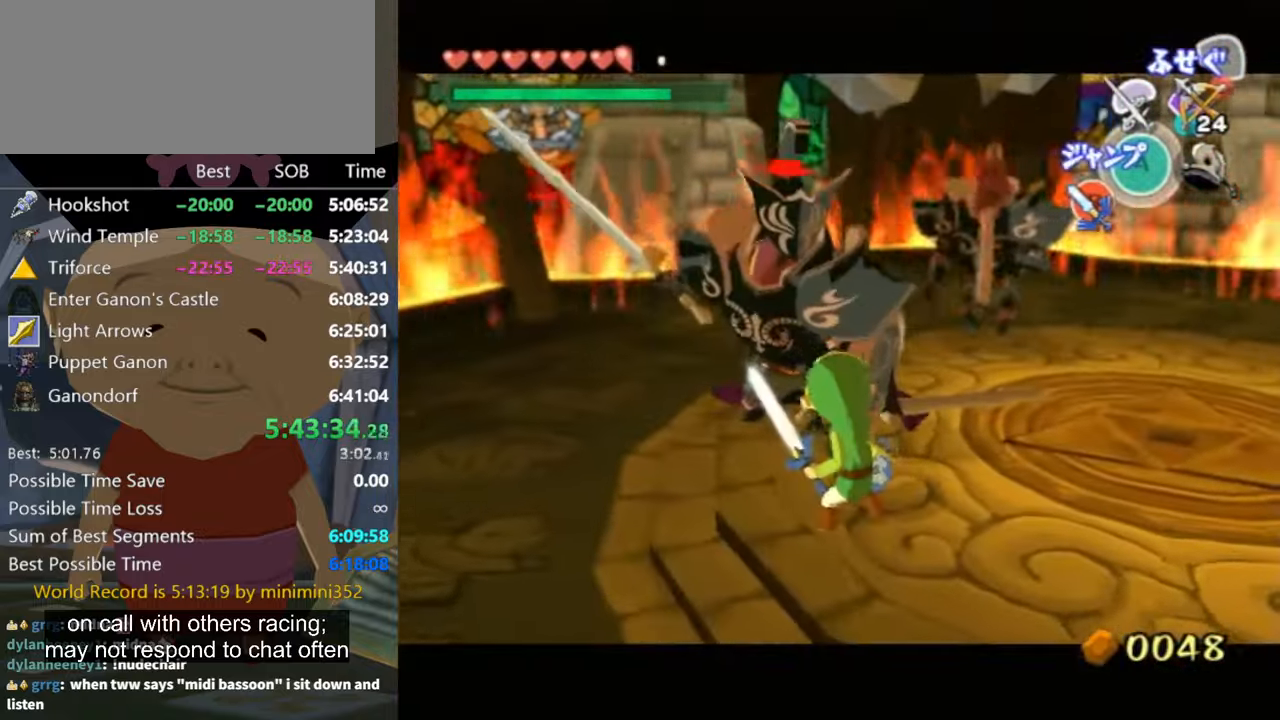
{"buttons": ["L1"], "left_stick": "center", "right_stick": "center", "events": []}
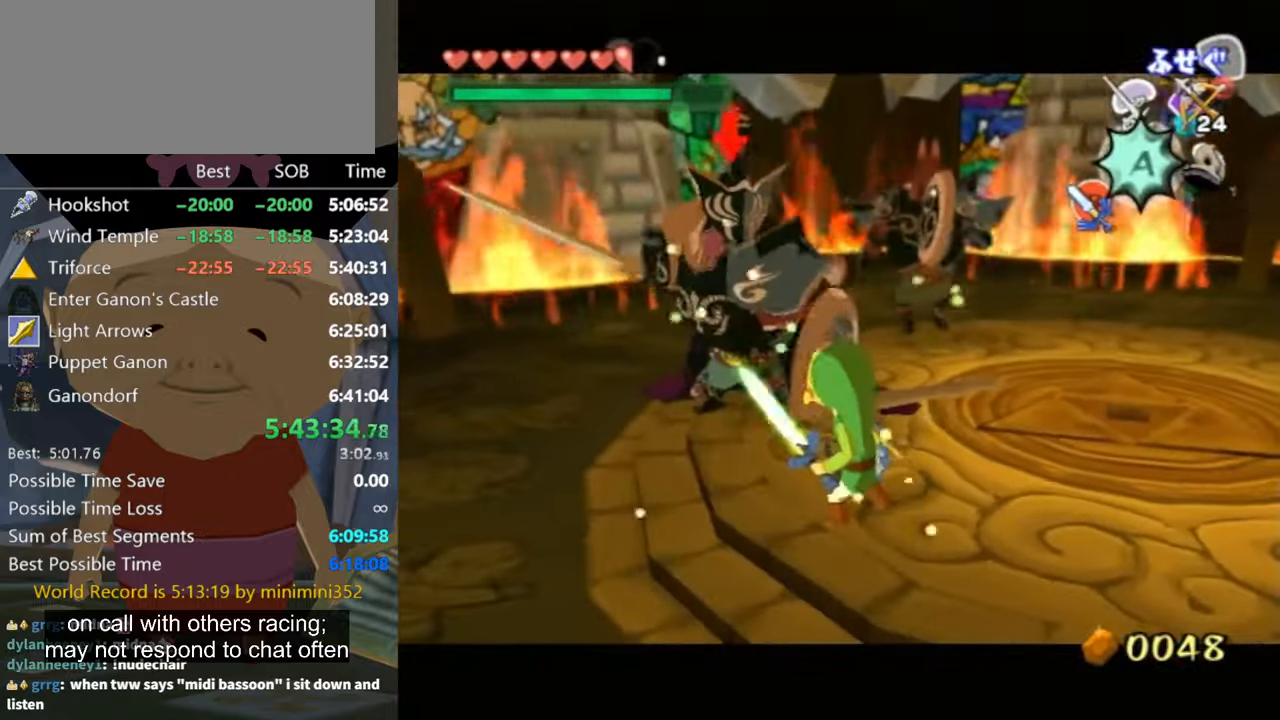
{"buttons": ["L1"], "left_stick": "center", "right_stick": "center", "events": [[300, "A", "down"], [400, "A", "up"]]}
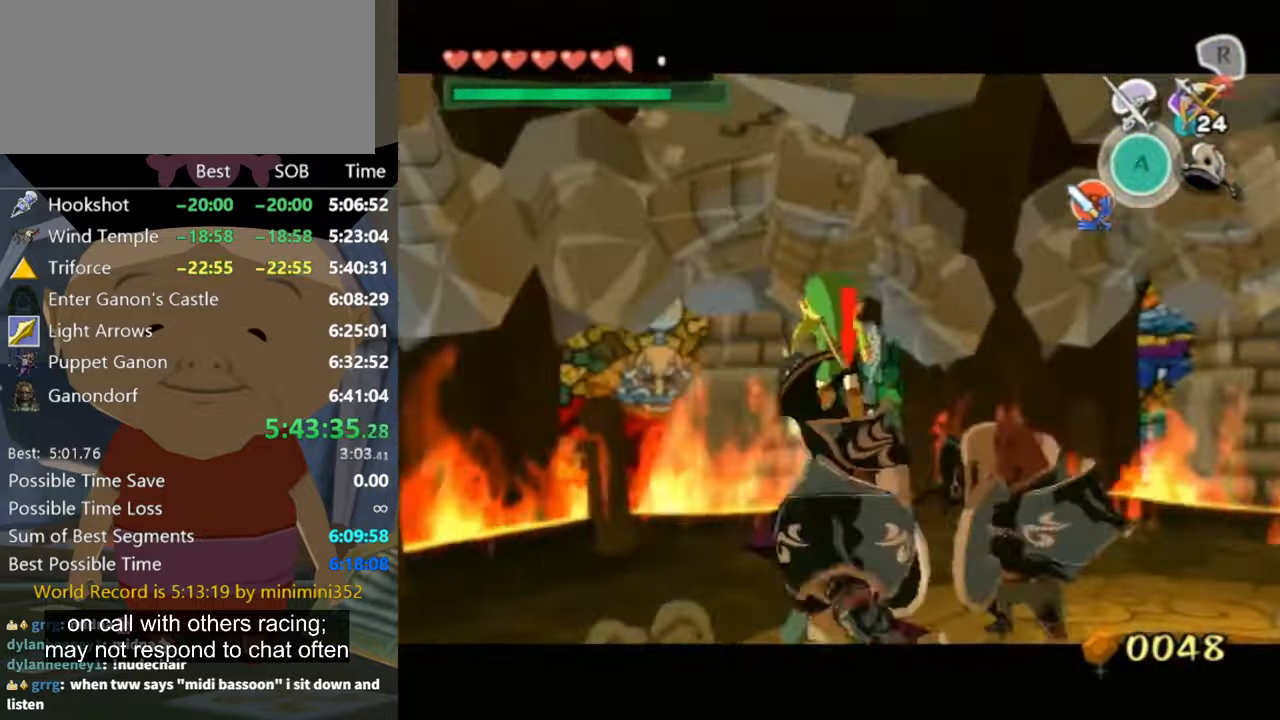
{"buttons": ["L1"], "left_stick": "center", "right_stick": "center", "events": []}
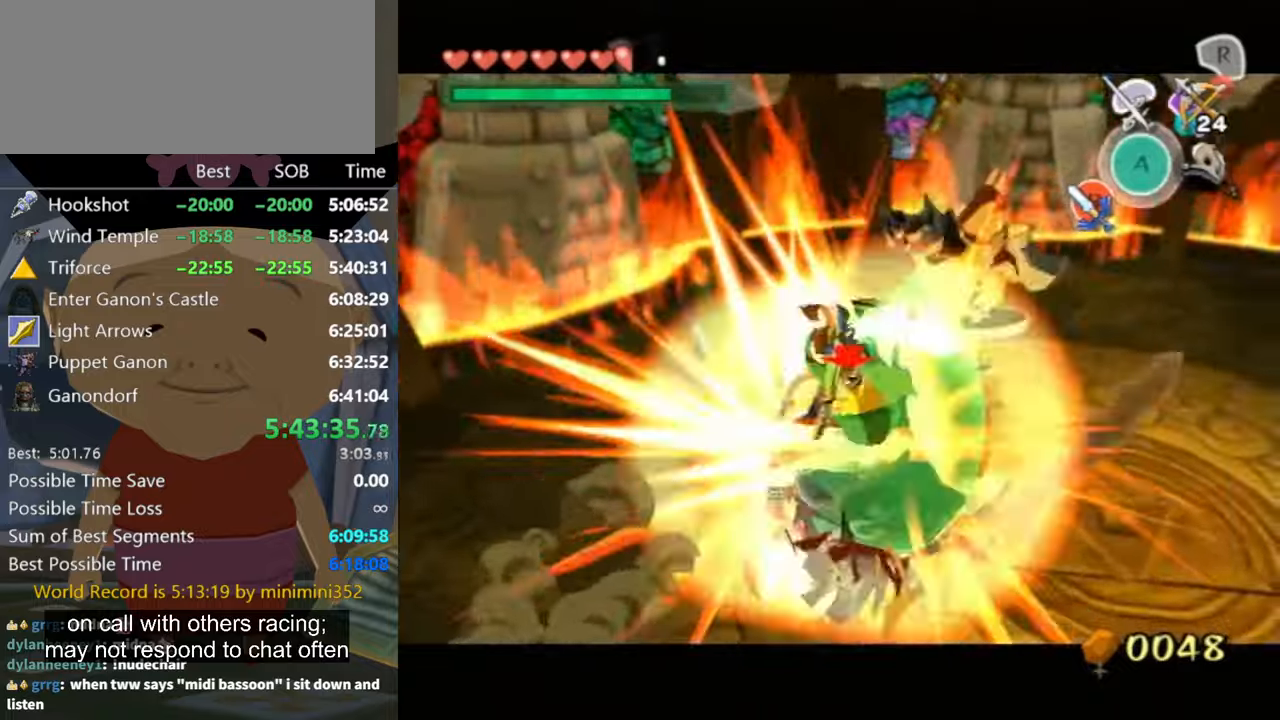
{"buttons": ["L1"], "left_stick": "center", "right_stick": "center", "events": []}
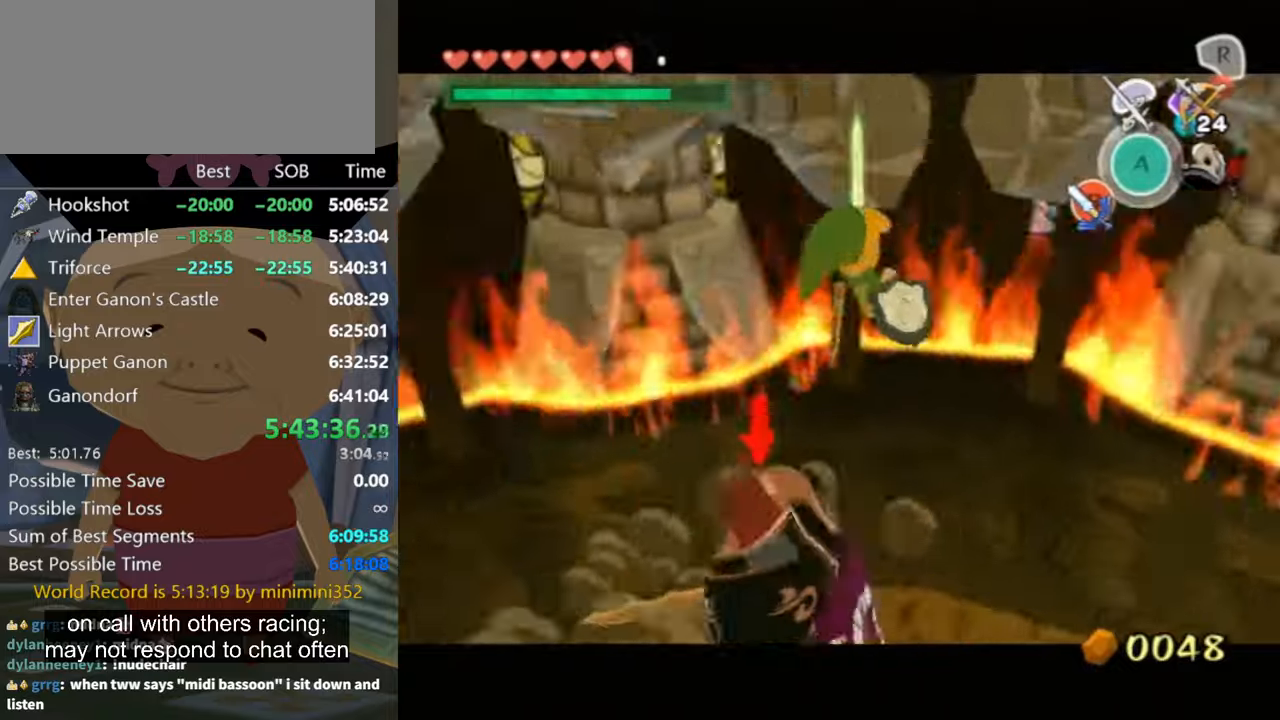
{"buttons": ["L1"], "left_stick": "up", "right_stick": "center", "events": [[500, "left_stick", "up"]]}
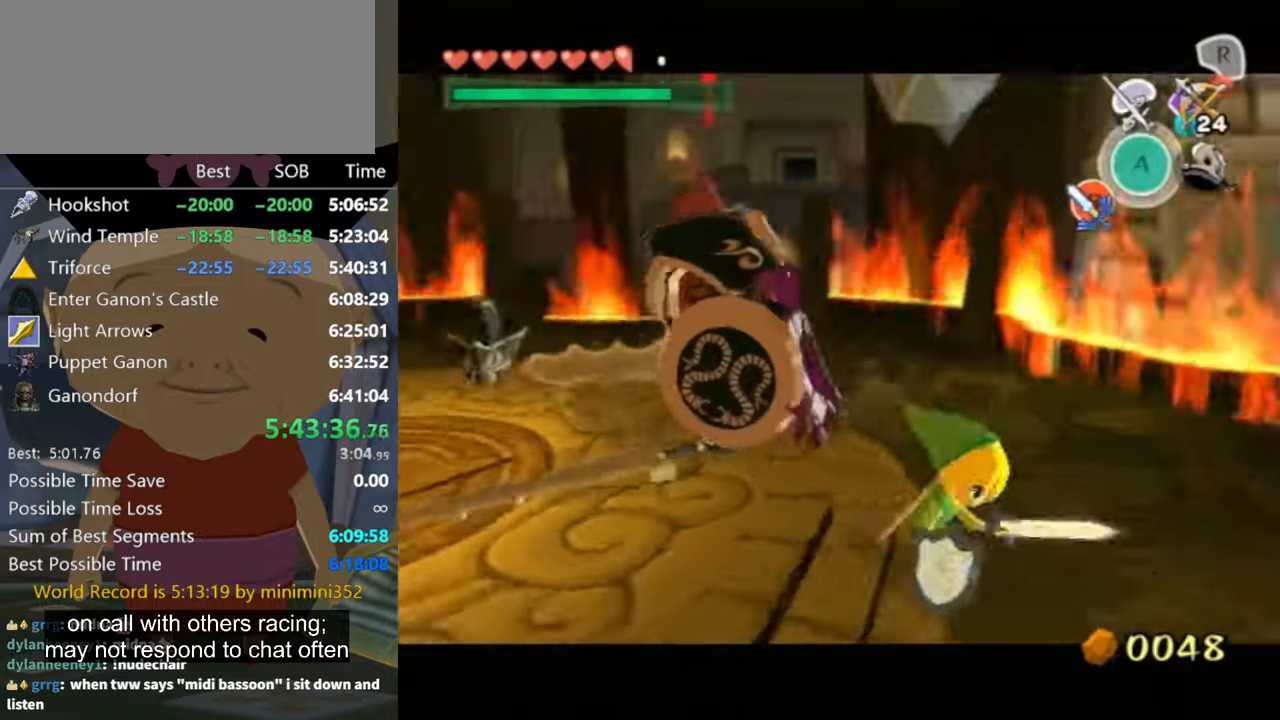
{"buttons": ["L1", "Z"], "left_stick": "left", "right_stick": "center", "events": [[167, "left_stick", "up-right"], [334, "Z", "down"], [334, "left_stick", "up-left"], [400, "left_stick", "left"]]}
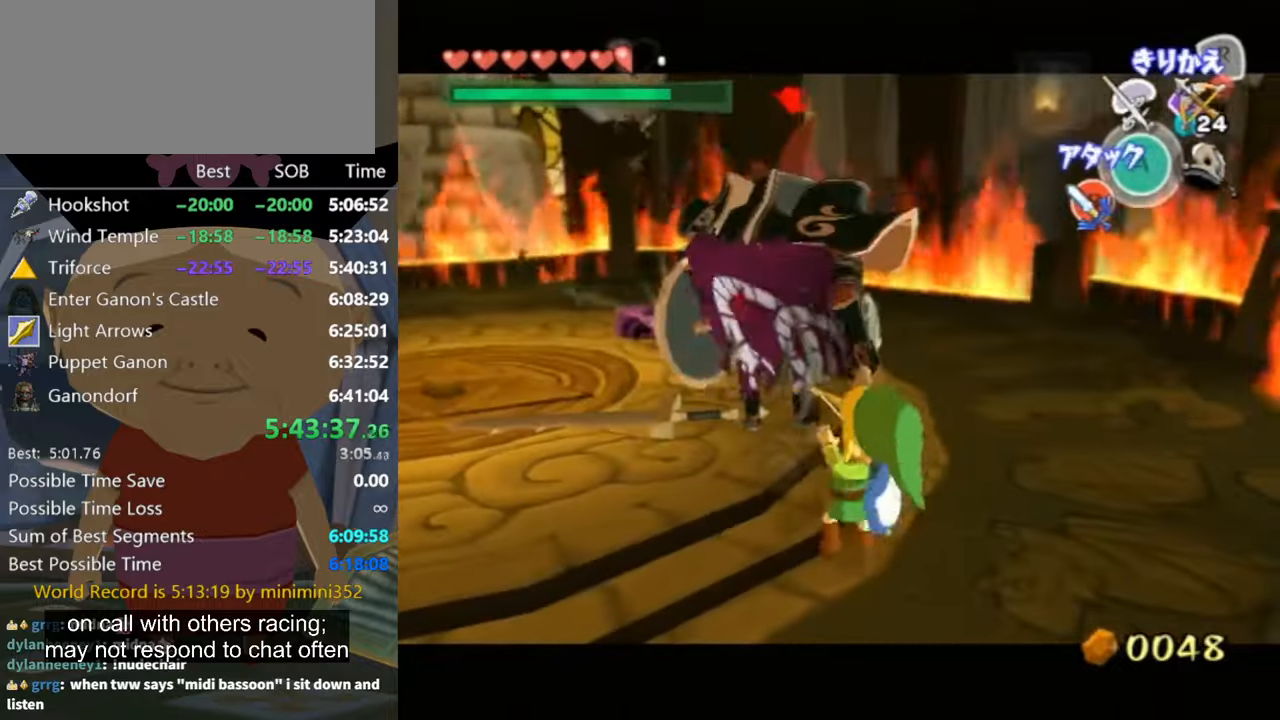
{"buttons": ["L1"], "left_stick": "center", "right_stick": "center", "events": [[67, "left_stick", "center"], [467, "Z", "up"]]}
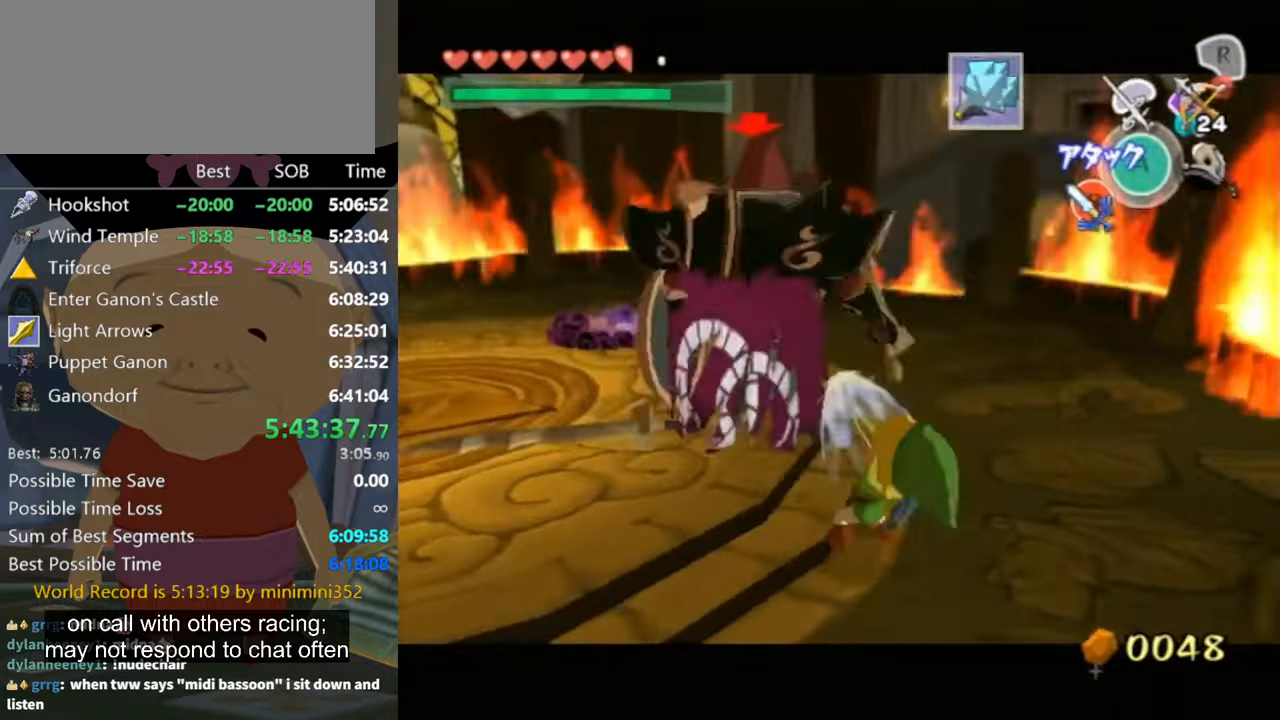
{"buttons": ["X", "L1"], "left_stick": "left", "right_stick": "center", "events": [[200, "left_stick", "left"], [234, "A", "down"], [300, "A", "up"], [300, "X", "down"], [367, "X", "up"], [400, "X", "down"], [434, "X", "up"], [467, "X", "down"]]}
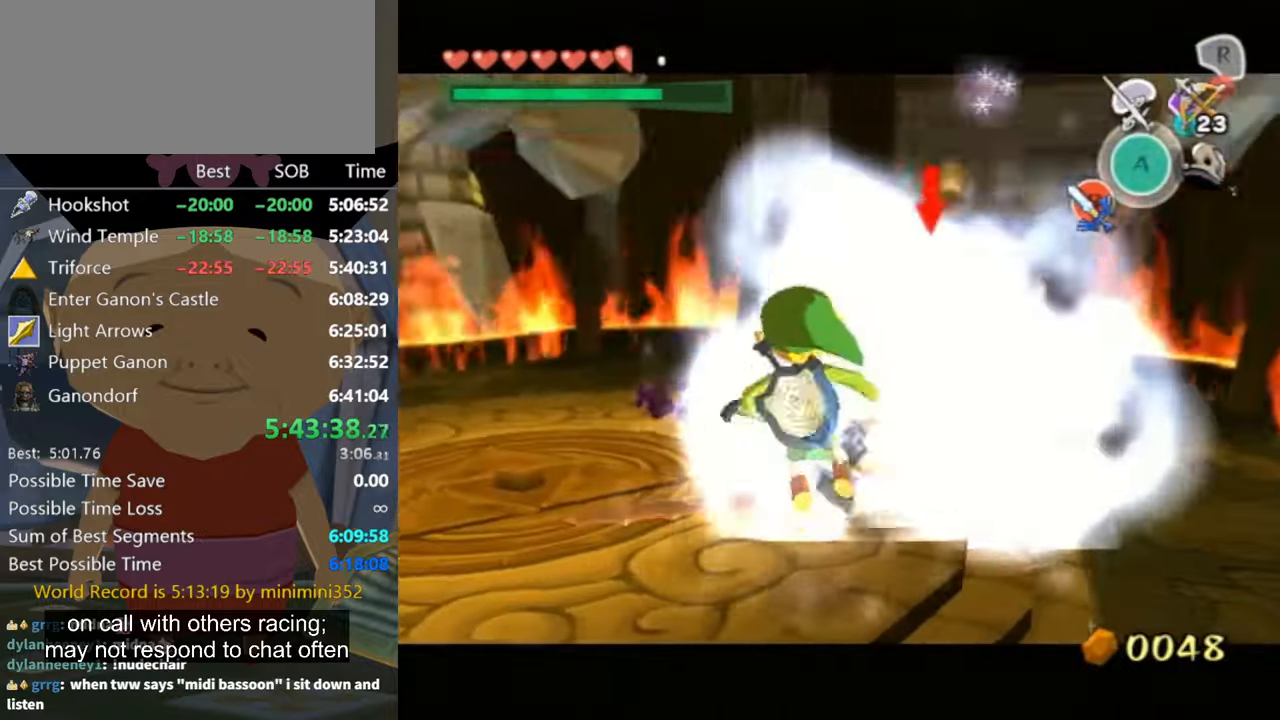
{"buttons": ["L1"], "left_stick": "center", "right_stick": "center", "events": [[67, "X", "up"], [100, "X", "down"], [134, "left_stick", "up-left"], [167, "X", "up"], [200, "X", "down"], [267, "left_stick", "up-right"], [300, "X", "up"], [367, "X", "down"], [400, "left_stick", "center"], [434, "X", "up"]]}
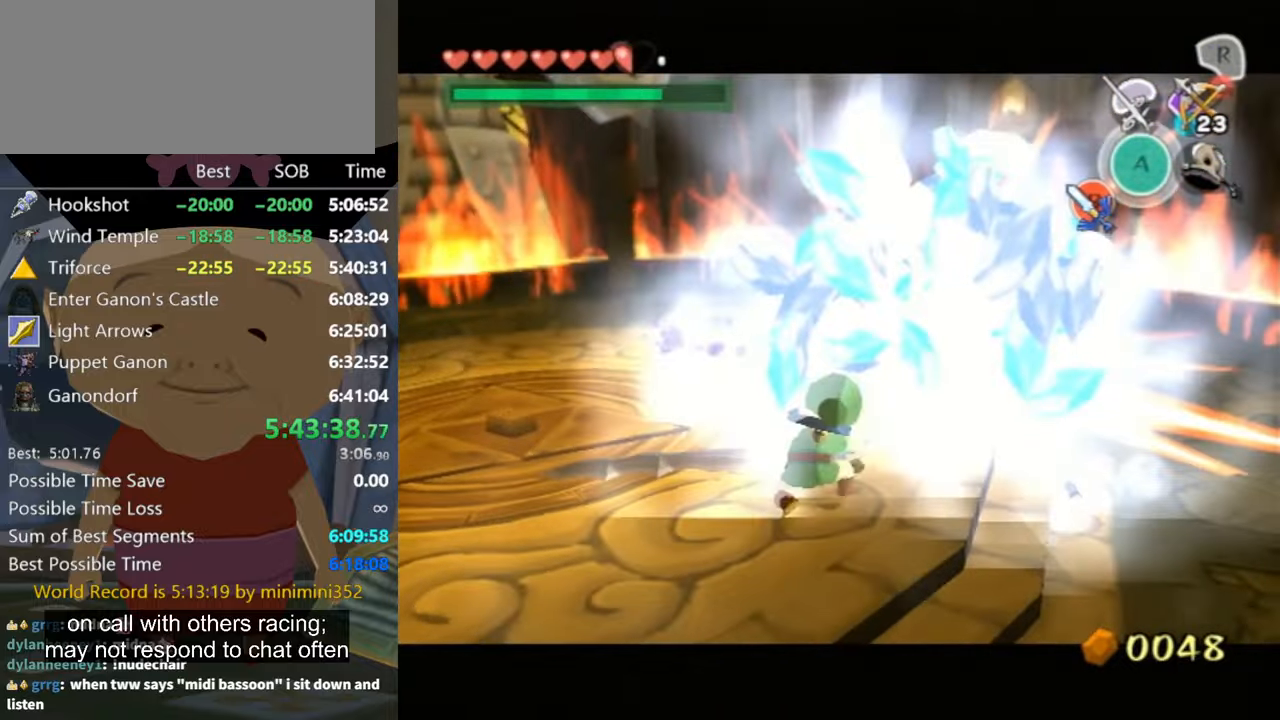
{"buttons": [], "left_stick": "left", "right_stick": "right", "events": [[300, "right_stick", "down-right"], [334, "L1", "up"], [334, "left_stick", "left"], [500, "right_stick", "right"]]}
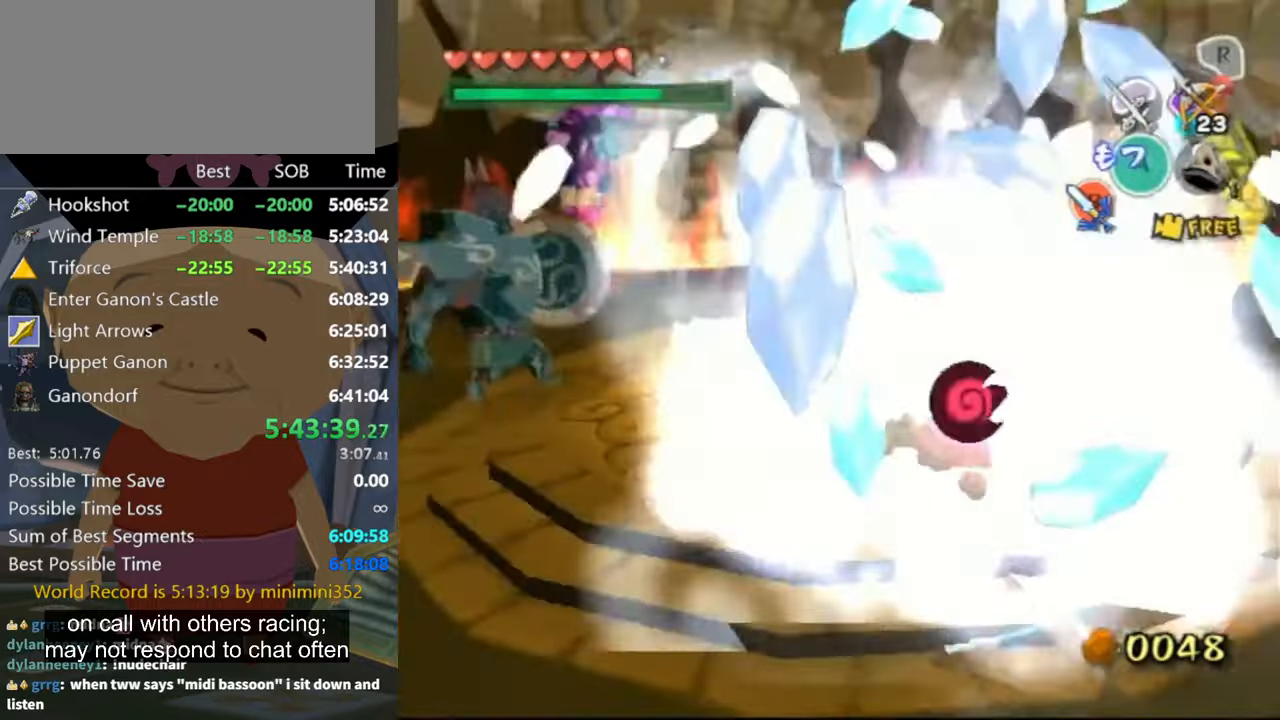
{"buttons": [], "left_stick": "up-left", "right_stick": "center", "events": [[67, "left_stick", "up-left"], [200, "left_stick", "up"], [267, "right_stick", "center"], [434, "left_stick", "up-left"]]}
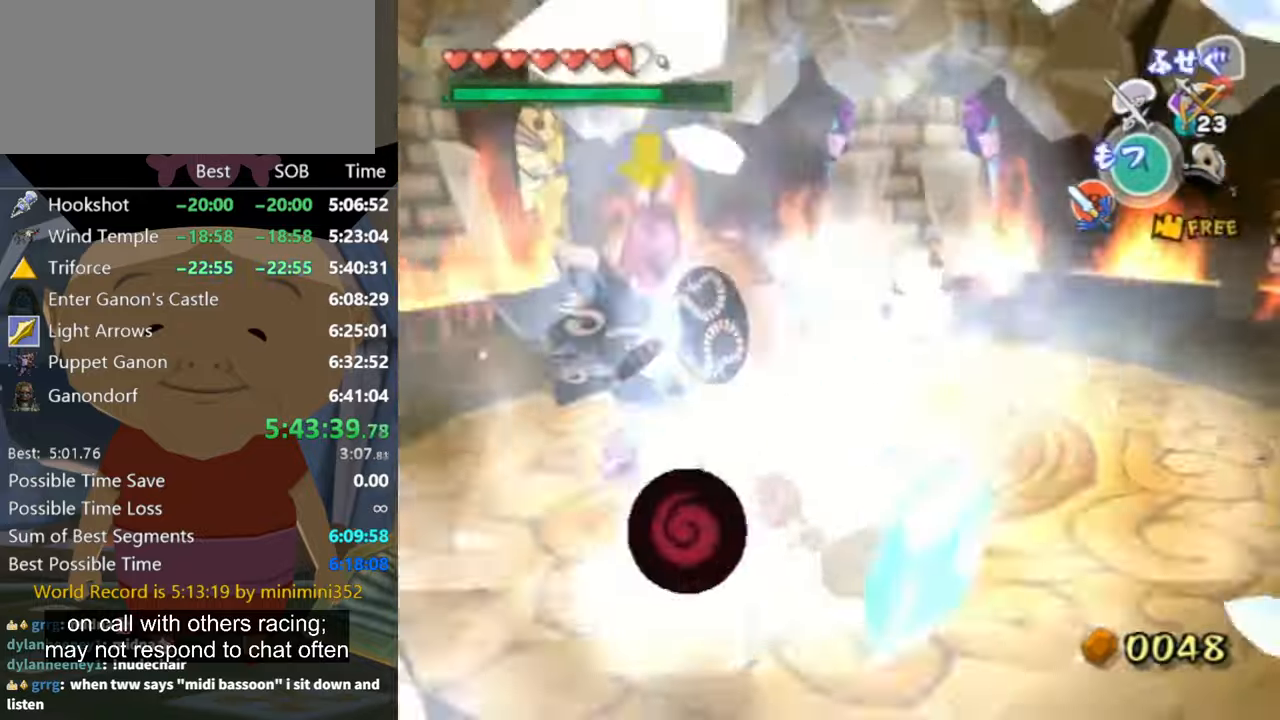
{"buttons": ["L1", "Z"], "left_stick": "down-right", "right_stick": "center", "events": [[134, "L1", "down"], [134, "Z", "down"], [134, "left_stick", "up-right"], [267, "left_stick", "right"], [500, "left_stick", "down-right"]]}
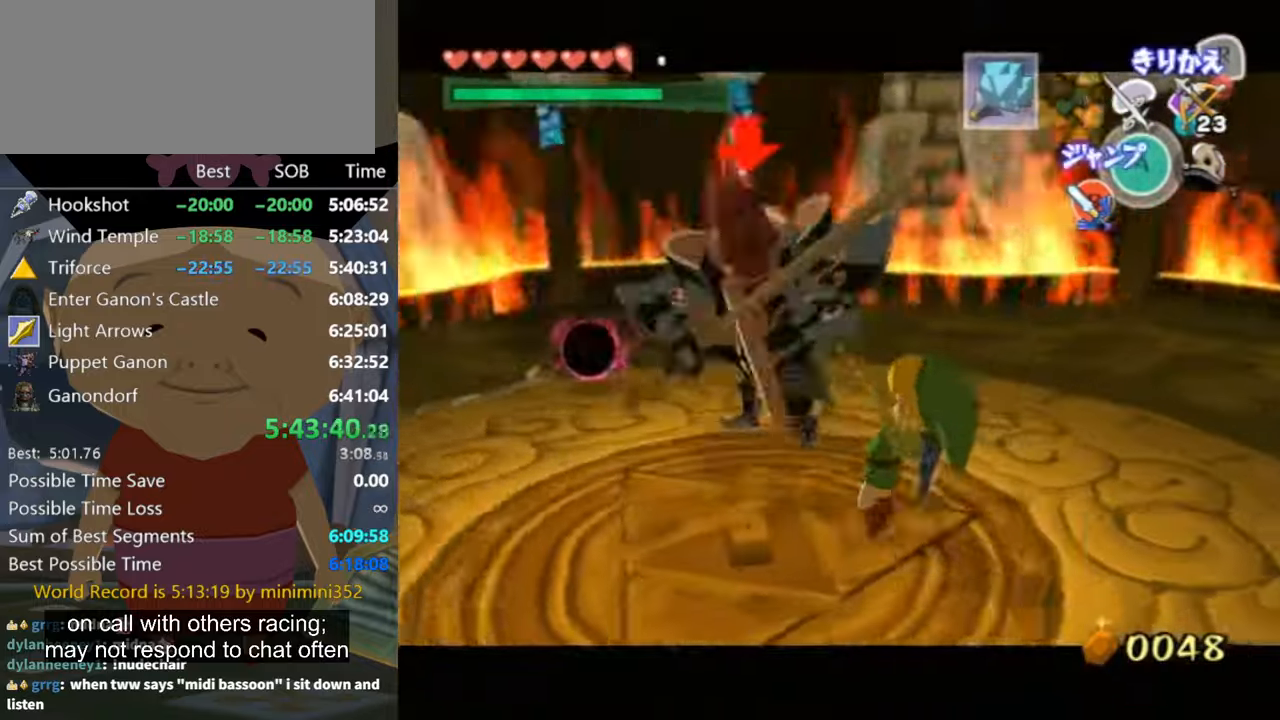
{"buttons": ["A", "L1"], "left_stick": "left", "right_stick": "center", "events": [[167, "Z", "up"], [200, "left_stick", "center"], [434, "left_stick", "left"], [500, "A", "down"]]}
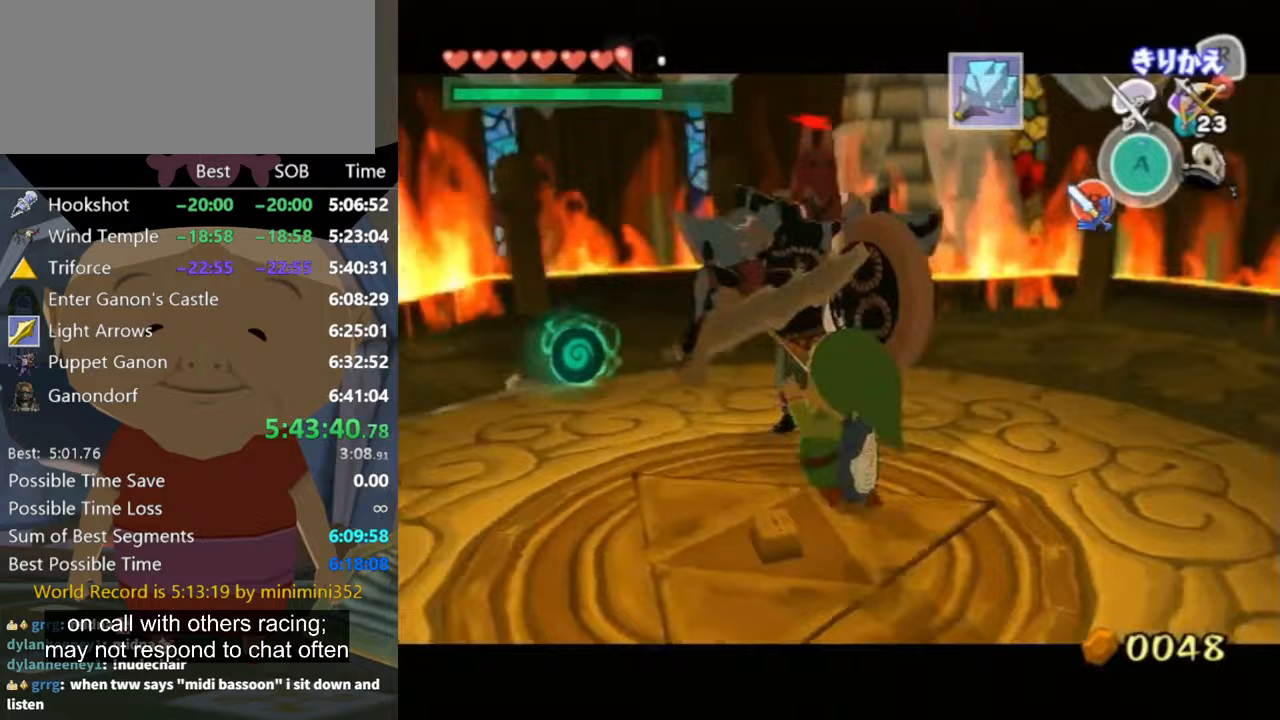
{"buttons": ["L1"], "left_stick": "center", "right_stick": "center", "events": [[167, "A", "up"], [233, "left_stick", "center"]]}
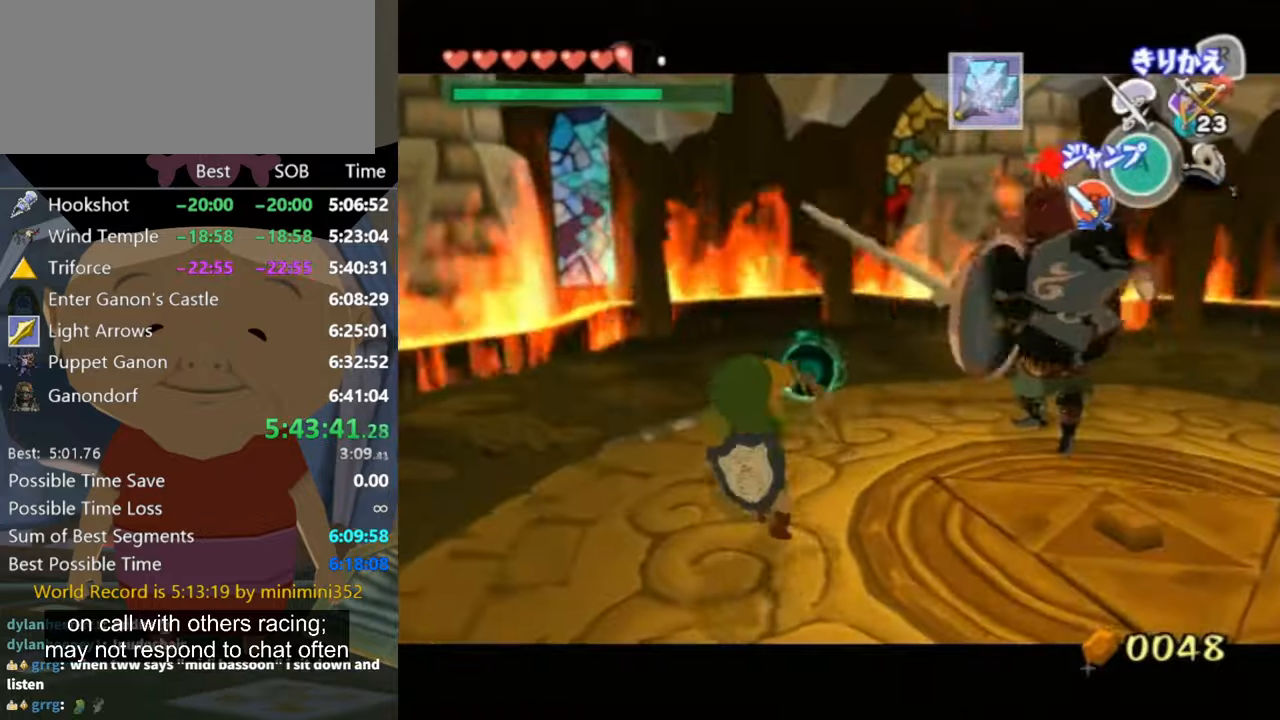
{"buttons": ["L1"], "left_stick": "down-left", "right_stick": "center", "events": [[67, "left_stick", "down-left"]]}
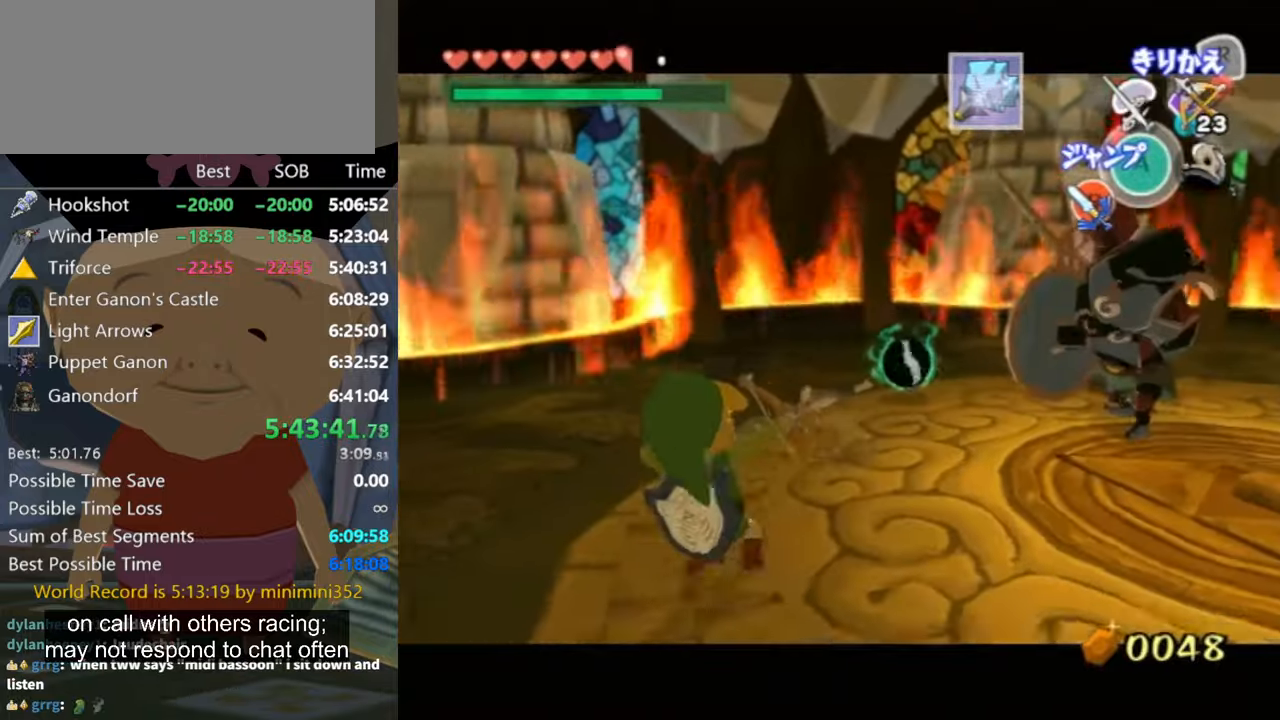
{"buttons": [], "left_stick": "down-right", "right_stick": "center", "events": [[233, "L1", "up"], [233, "left_stick", "down-right"], [367, "B", "down"], [433, "B", "up"]]}